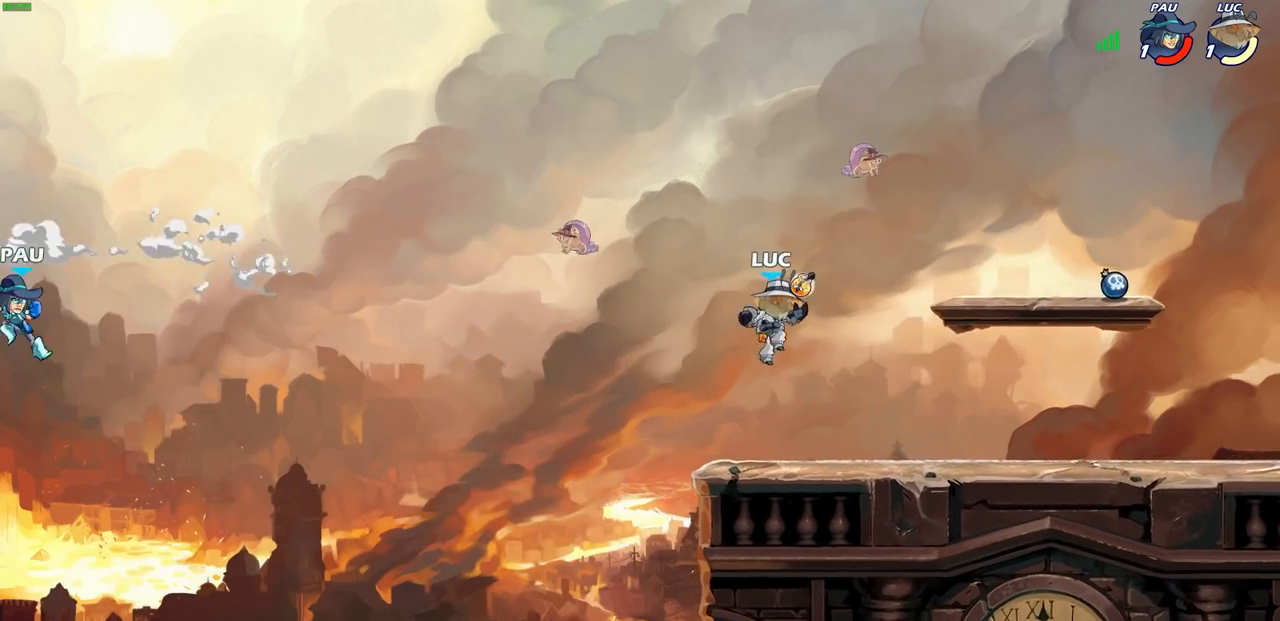
Gameplay with a controller (PlayStation layout); each line is a JSON object with the inputs held at the frame after it. "events" lists button and stick changes between this image and that frame as [ms after this image, input, new state], when the widget could be followed in between.
{"buttons": [], "left_stick": "left", "right_stick": "center", "events": [[67, "left_stick", "left"], [117, "left_stick", "center"], [500, "left_stick", "left"]]}
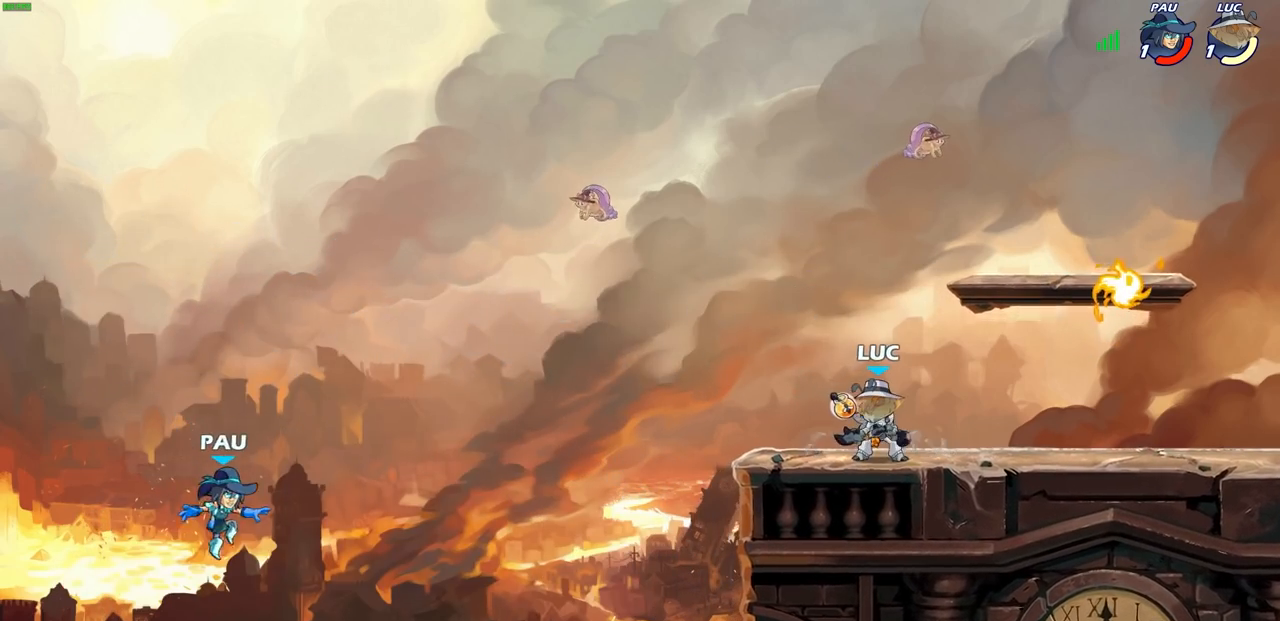
{"buttons": ["CIRCLE", "R2"], "left_stick": "down-left", "right_stick": "center", "events": [[117, "left_stick", "center"], [400, "left_stick", "down-left"], [417, "R2", "down"], [450, "CIRCLE", "down"]]}
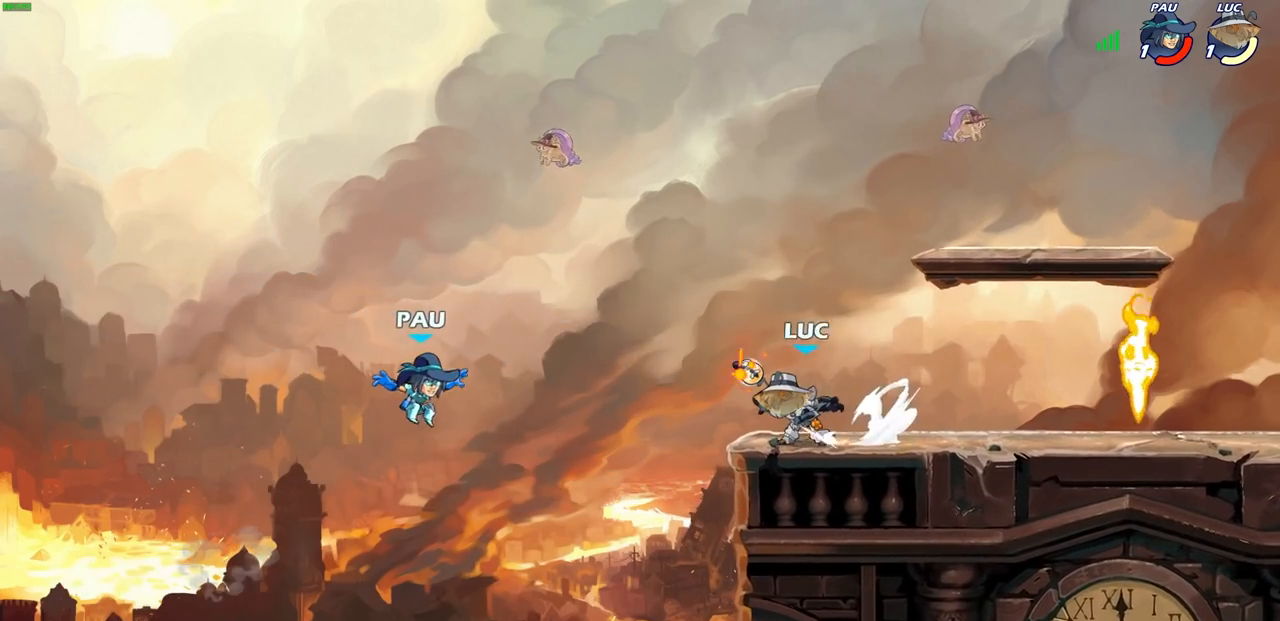
{"buttons": [], "left_stick": "center", "right_stick": "center", "events": [[17, "CIRCLE", "up"], [17, "R2", "up"], [33, "left_stick", "center"]]}
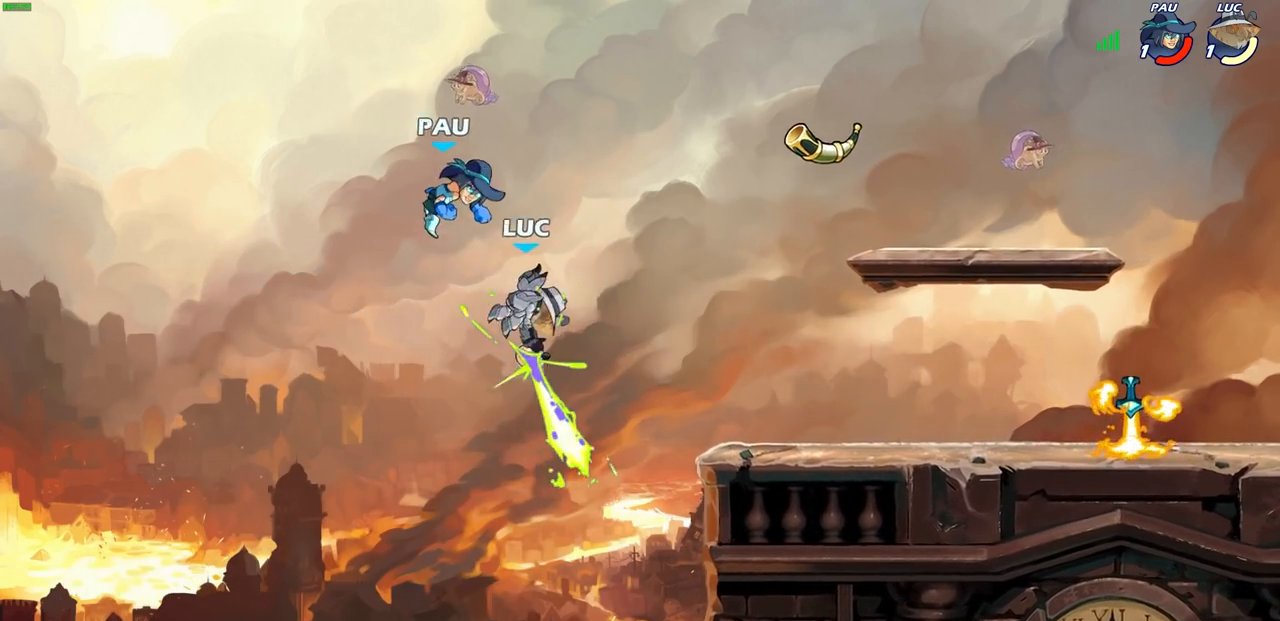
{"buttons": [], "left_stick": "right", "right_stick": "center", "events": [[200, "left_stick", "right"]]}
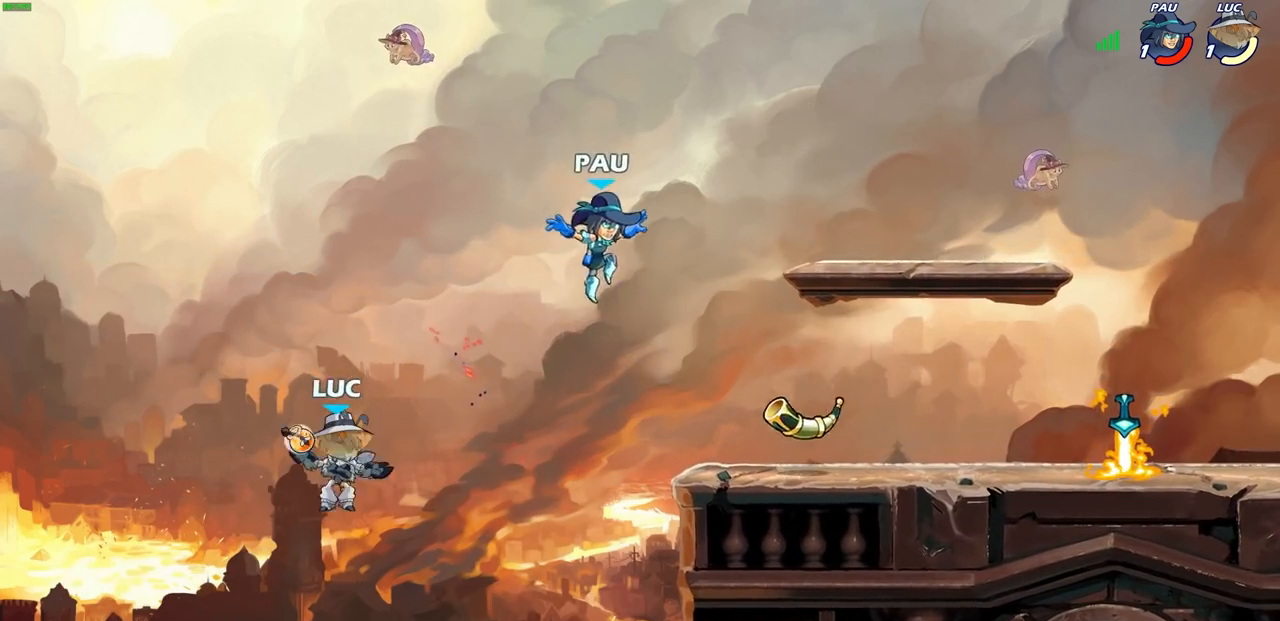
{"buttons": [], "left_stick": "right", "right_stick": "center", "events": [[67, "CROSS", "down"], [183, "CROSS", "up"]]}
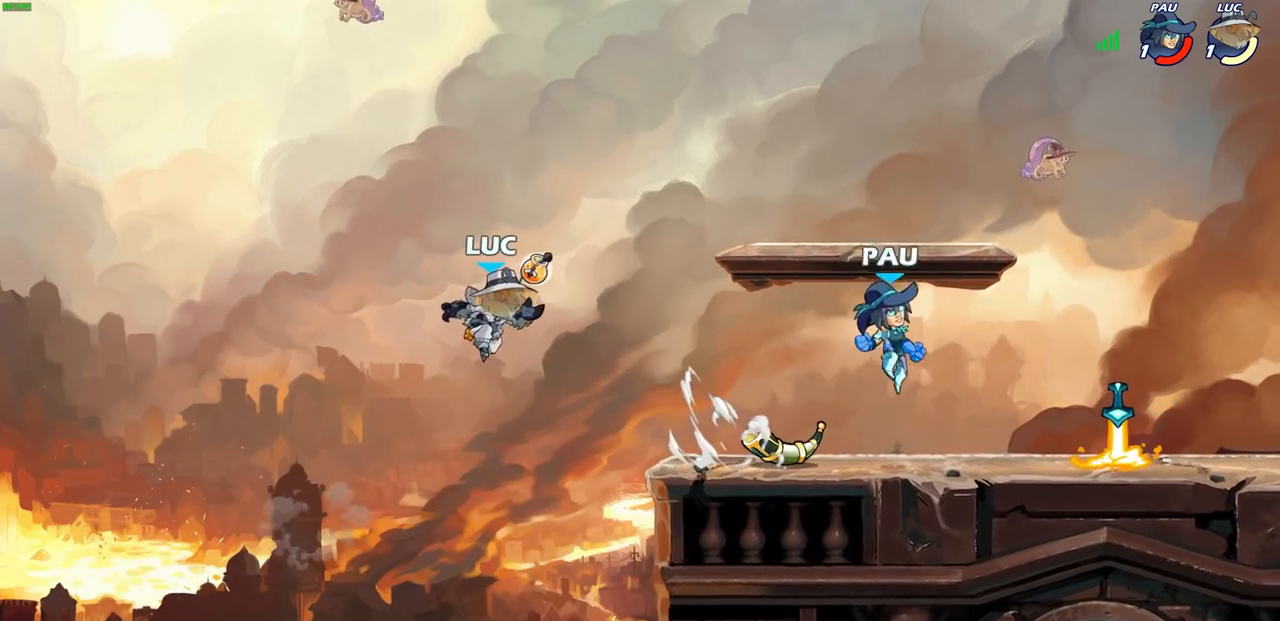
{"buttons": [], "left_stick": "center", "right_stick": "center", "events": [[167, "R1", "down"], [200, "R1", "up"], [267, "left_stick", "center"]]}
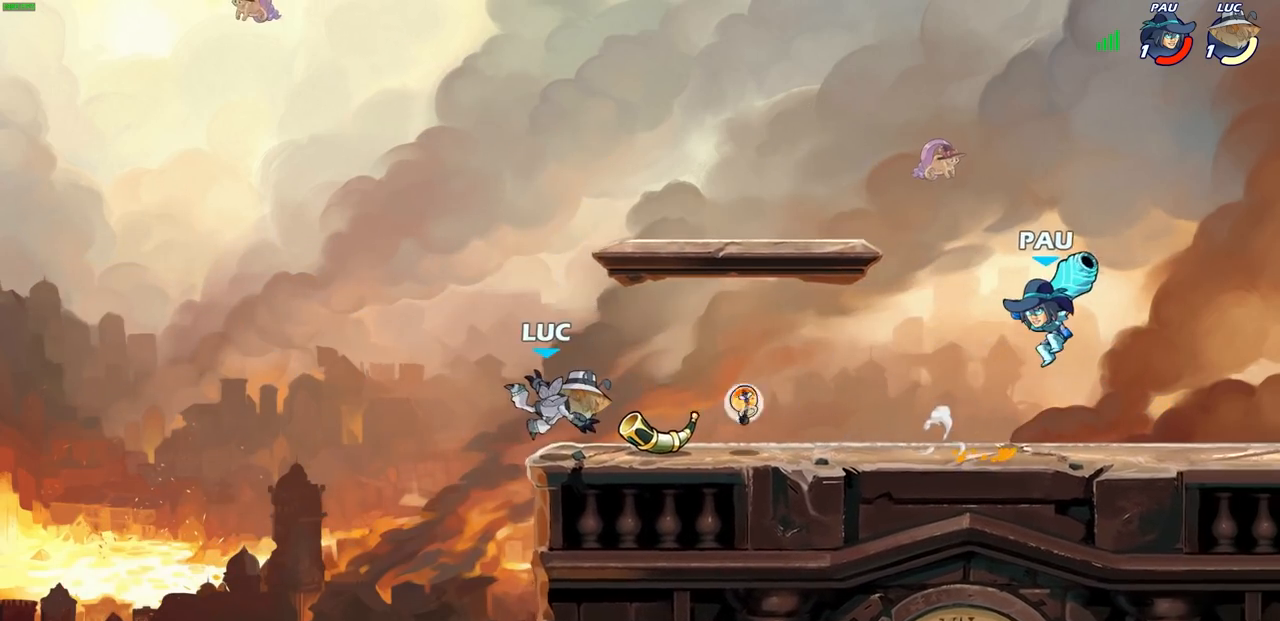
{"buttons": [], "left_stick": "center", "right_stick": "center", "events": [[100, "left_stick", "right"], [150, "R1", "down"], [150, "R2", "down"], [233, "R1", "up"], [233, "R2", "up"], [250, "left_stick", "center"], [333, "R1", "down"], [450, "R1", "up"]]}
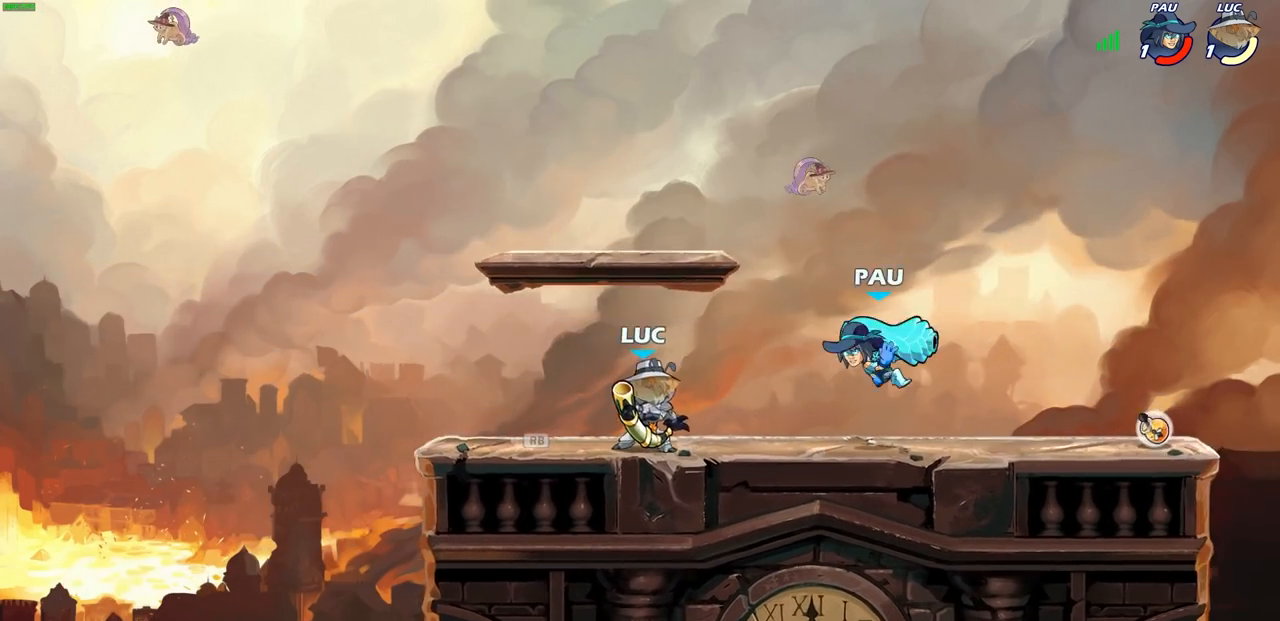
{"buttons": [], "left_stick": "center", "right_stick": "center", "events": [[133, "SQUARE", "down"], [217, "SQUARE", "up"]]}
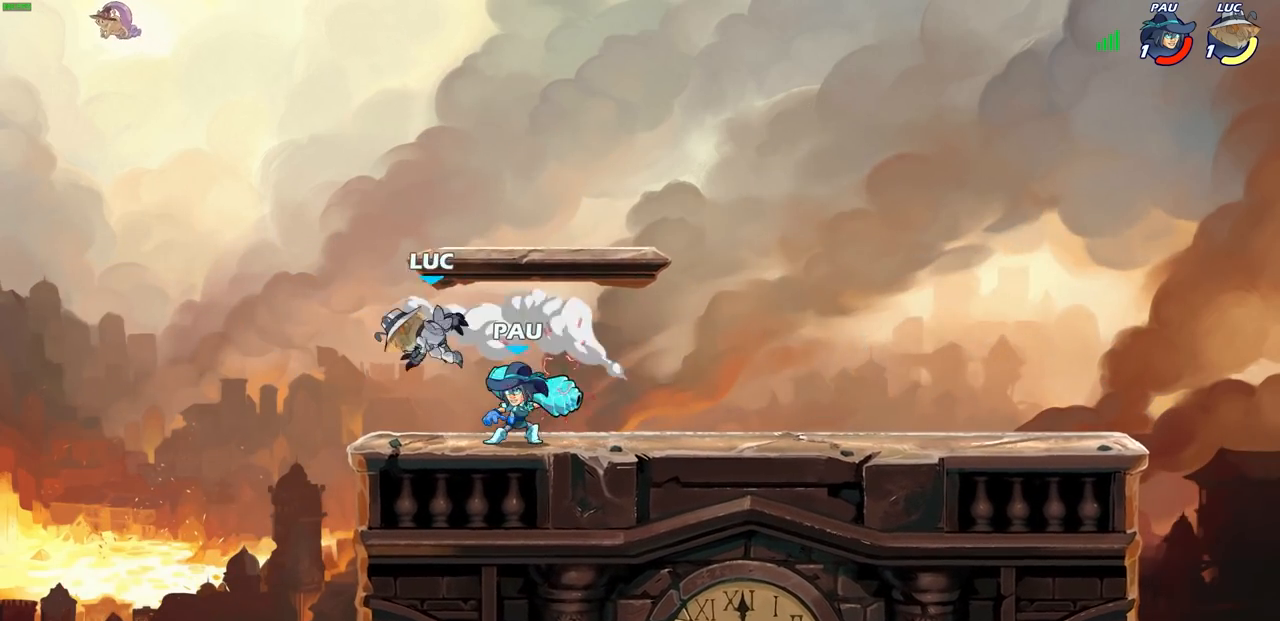
{"buttons": [], "left_stick": "center", "right_stick": "center", "events": [[100, "left_stick", "down"], [133, "R1", "down"], [133, "R2", "down"], [150, "SQUARE", "down"], [233, "R1", "up"], [233, "SQUARE", "up"], [233, "left_stick", "center"], [267, "R2", "up"]]}
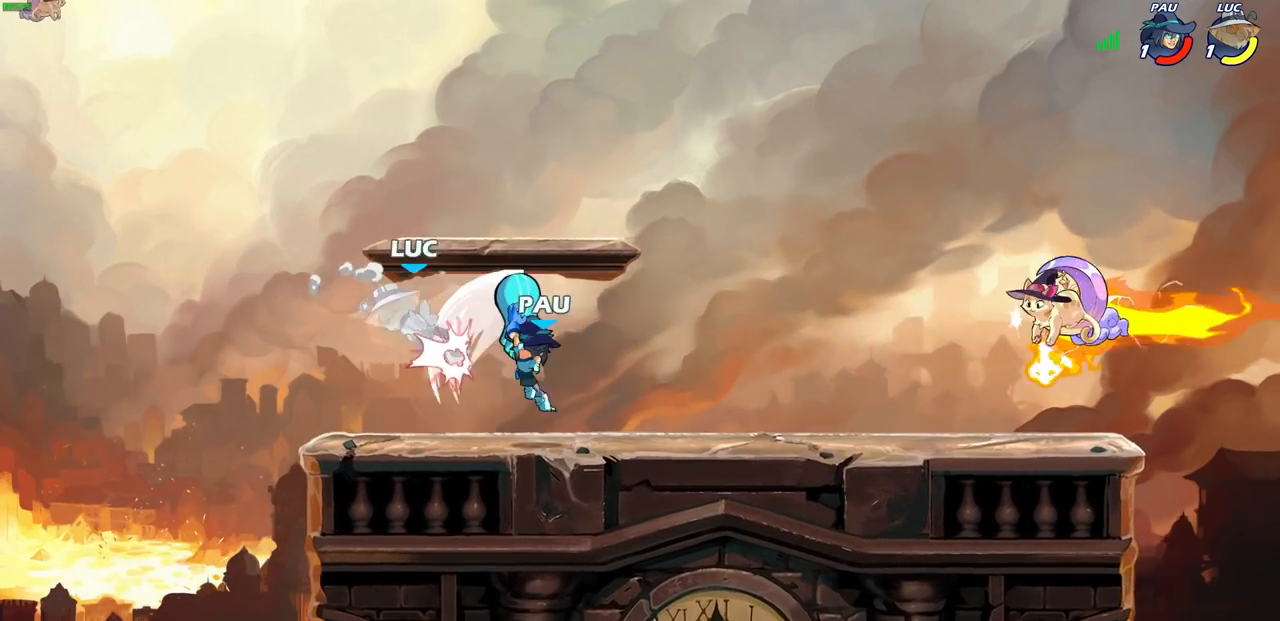
{"buttons": [], "left_stick": "down-left", "right_stick": "center", "events": [[83, "left_stick", "right"], [250, "left_stick", "left"], [450, "left_stick", "down-left"]]}
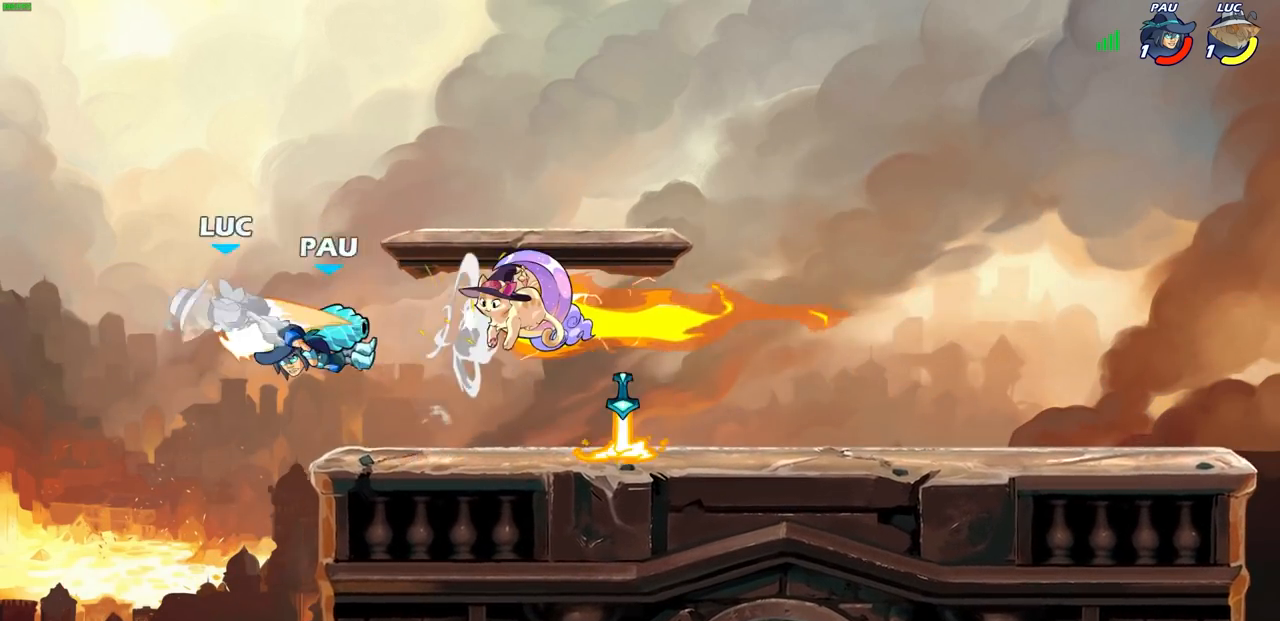
{"buttons": ["CROSS"], "left_stick": "right", "right_stick": "center", "events": [[217, "left_stick", "center"], [333, "left_stick", "right"], [350, "CROSS", "down"]]}
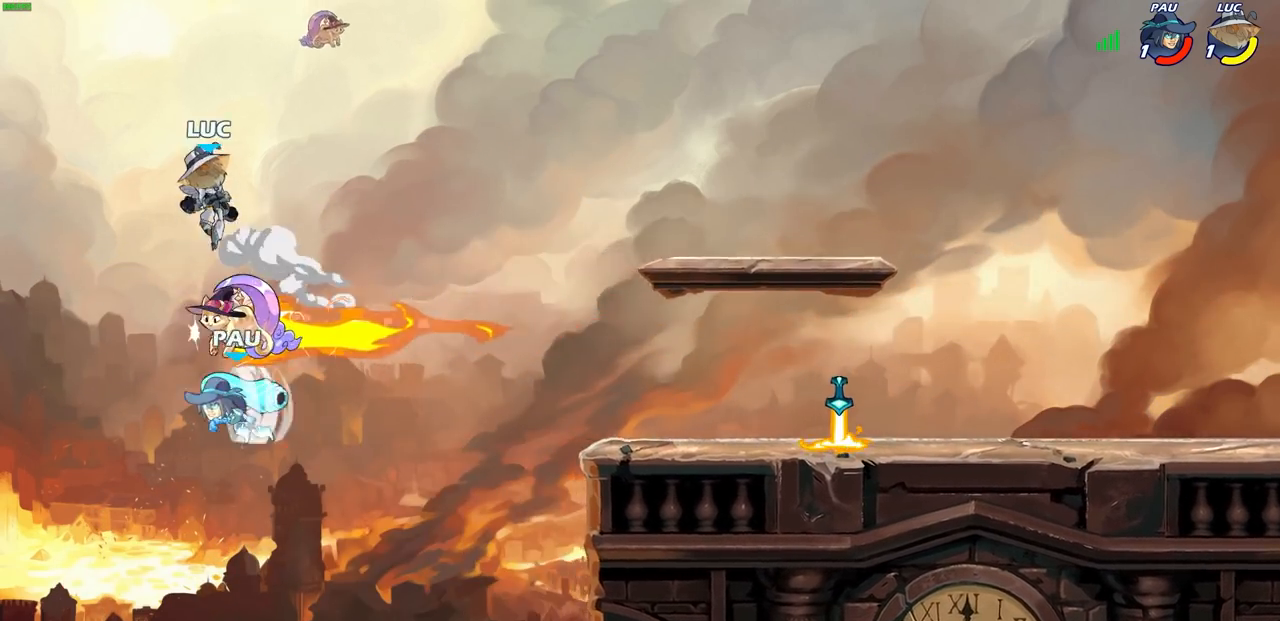
{"buttons": ["CIRCLE"], "left_stick": "down-left", "right_stick": "center", "events": [[33, "CROSS", "up"], [400, "CIRCLE", "down"], [417, "left_stick", "down-left"]]}
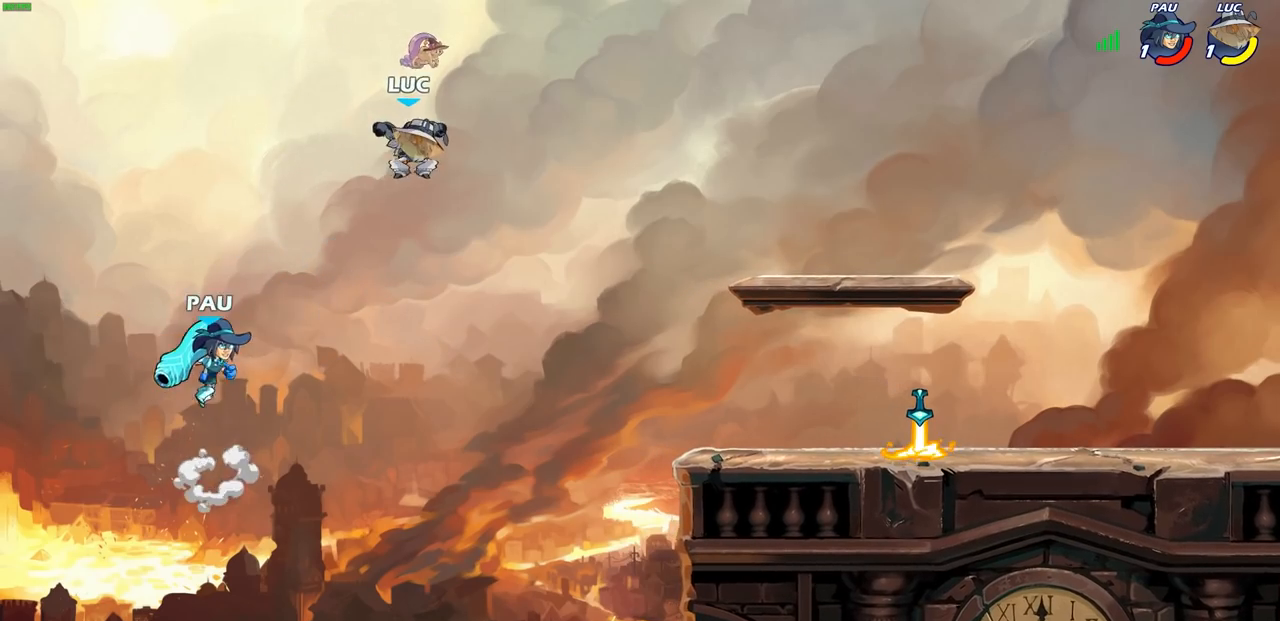
{"buttons": [], "left_stick": "center", "right_stick": "center", "events": [[500, "CIRCLE", "up"], [500, "left_stick", "center"]]}
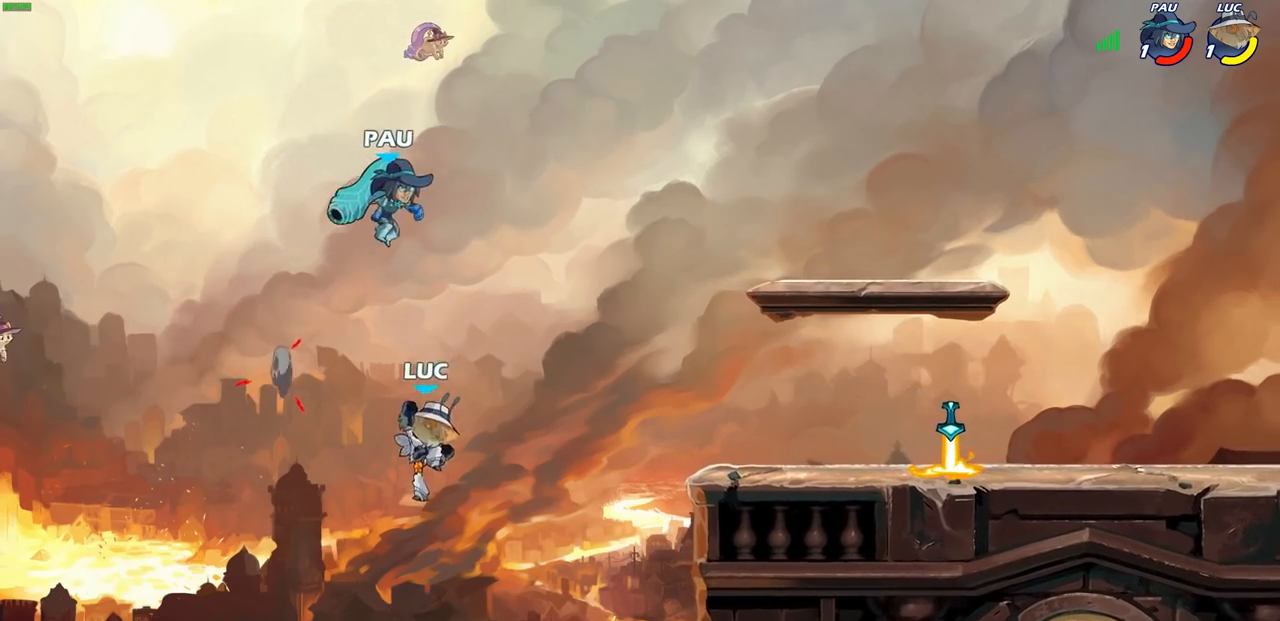
{"buttons": ["CIRCLE"], "left_stick": "right", "right_stick": "center", "events": [[117, "left_stick", "right"], [283, "CROSS", "down"], [383, "CIRCLE", "down"], [400, "CROSS", "up"]]}
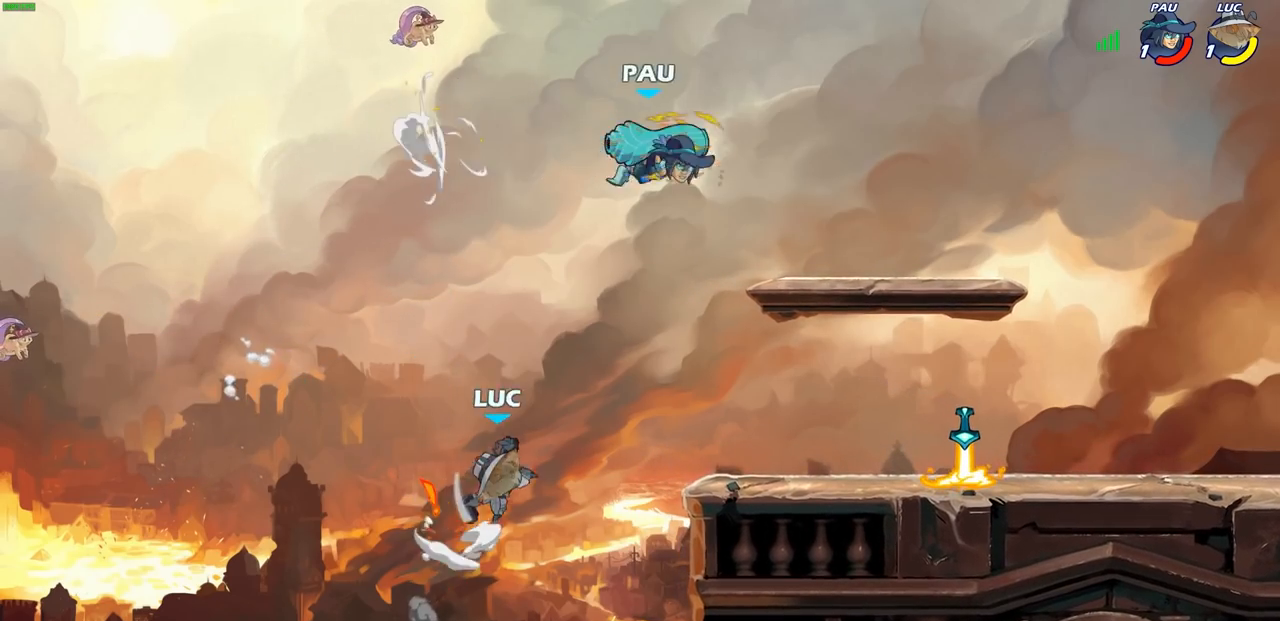
{"buttons": [], "left_stick": "up-right", "right_stick": "center", "events": [[17, "CIRCLE", "up"], [33, "left_stick", "up-right"], [283, "left_stick", "up-left"], [483, "left_stick", "up-right"]]}
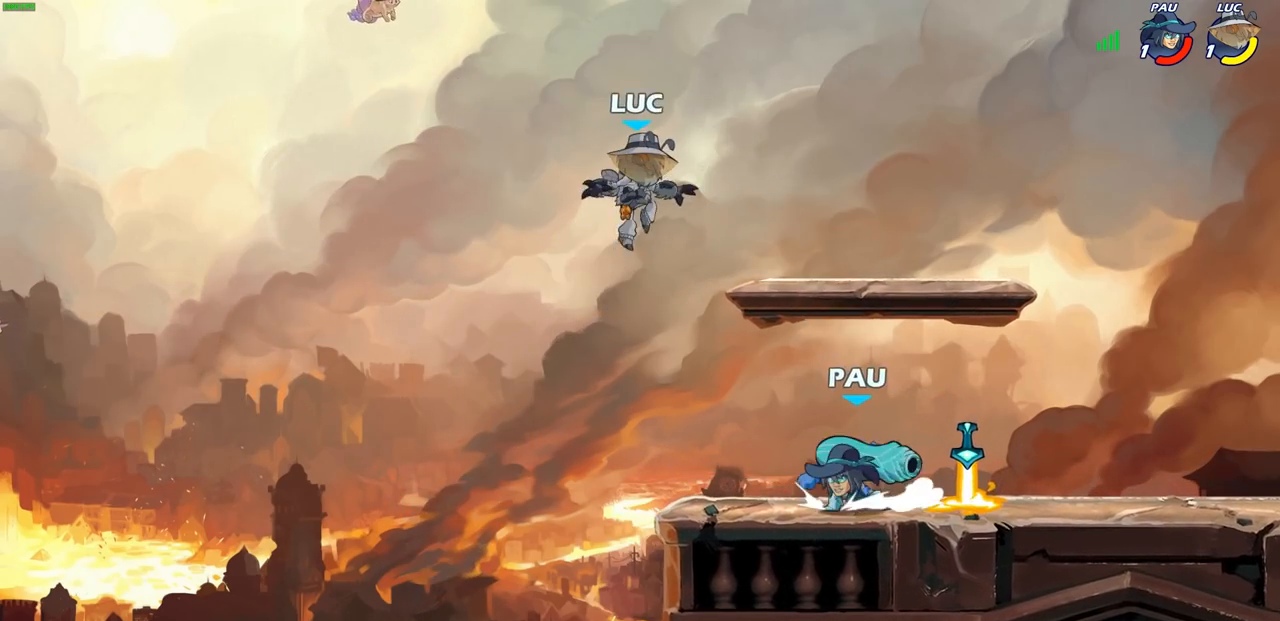
{"buttons": [], "left_stick": "right", "right_stick": "center", "events": [[33, "left_stick", "right"], [183, "left_stick", "down-left"], [467, "left_stick", "right"]]}
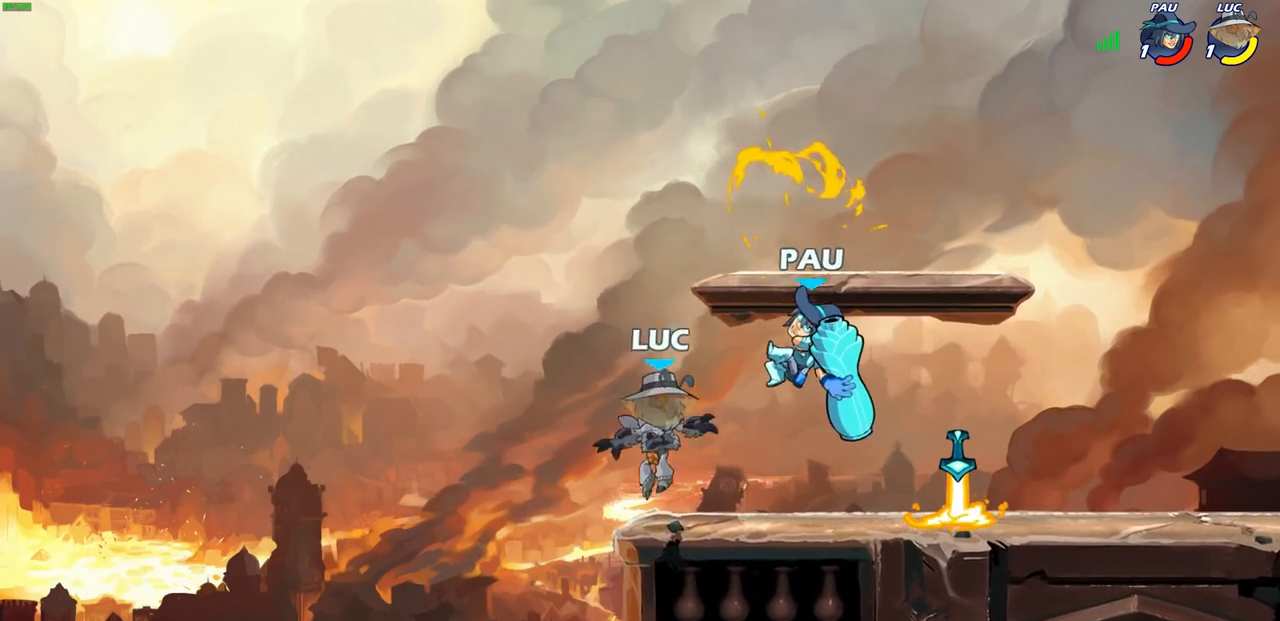
{"buttons": [], "left_stick": "center", "right_stick": "center", "events": [[117, "R2", "down"], [150, "CROSS", "down"], [167, "SQUARE", "down"], [167, "TRIANGLE", "down"], [183, "CROSS", "up"], [200, "TRIANGLE", "up"], [217, "left_stick", "center"], [233, "SQUARE", "up"], [250, "R2", "up"]]}
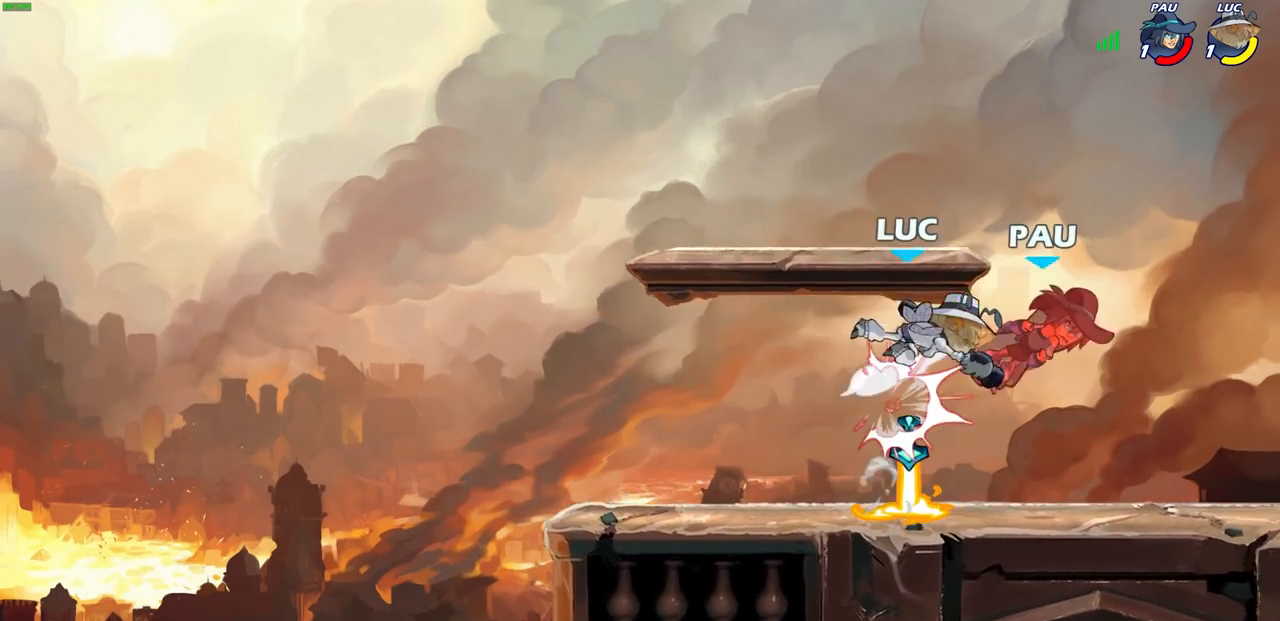
{"buttons": [], "left_stick": "right", "right_stick": "center", "events": [[183, "left_stick", "left"], [350, "R1", "down"], [367, "left_stick", "up-right"], [417, "left_stick", "right"], [450, "R1", "up"]]}
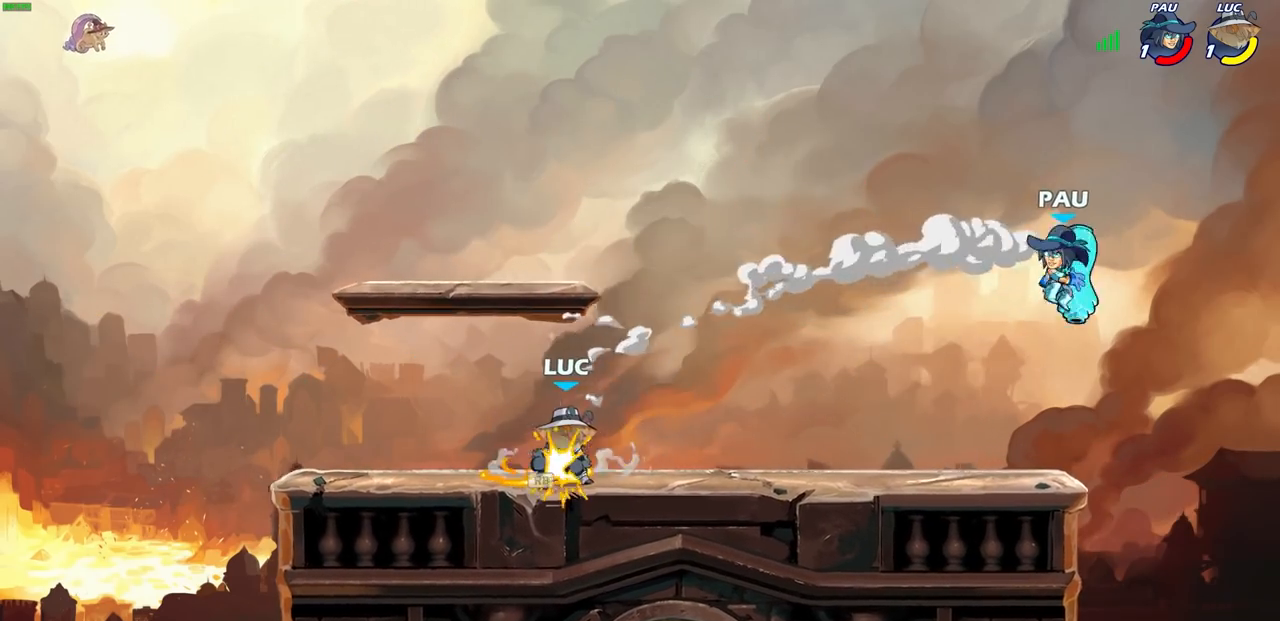
{"buttons": ["R2"], "left_stick": "right", "right_stick": "center", "events": [[167, "left_stick", "center"], [467, "left_stick", "right"], [500, "R2", "down"]]}
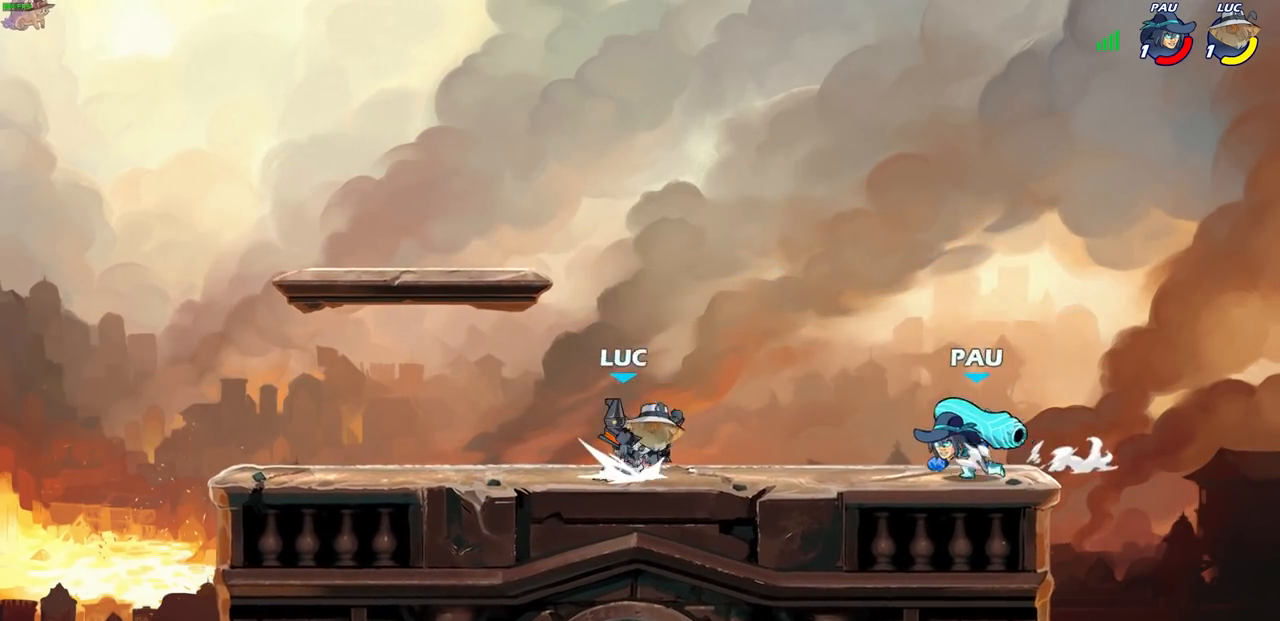
{"buttons": [], "left_stick": "center", "right_stick": "center", "events": [[33, "CIRCLE", "down"], [33, "left_stick", "center"], [83, "CIRCLE", "up"], [100, "R2", "up"]]}
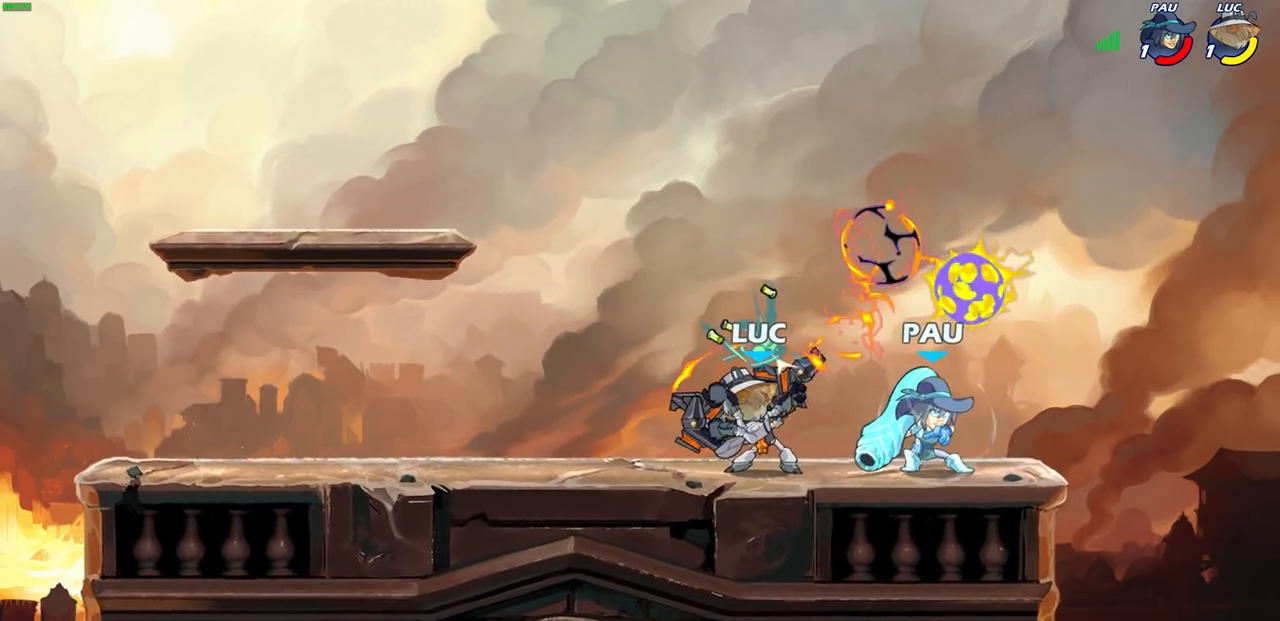
{"buttons": ["CROSS"], "left_stick": "left", "right_stick": "center", "events": [[283, "left_stick", "left"], [367, "CROSS", "down"]]}
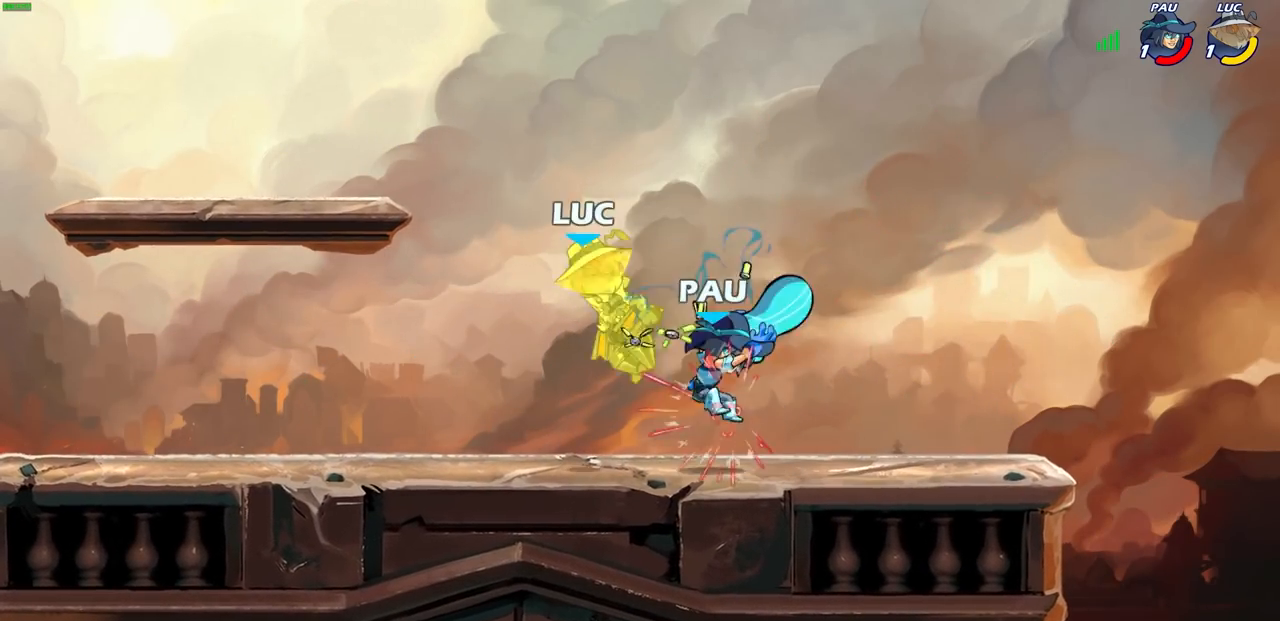
{"buttons": ["R1", "R2"], "left_stick": "down", "right_stick": "center", "events": [[33, "CROSS", "up"], [83, "left_stick", "center"], [200, "left_stick", "down"], [300, "R1", "down"], [300, "R2", "down"]]}
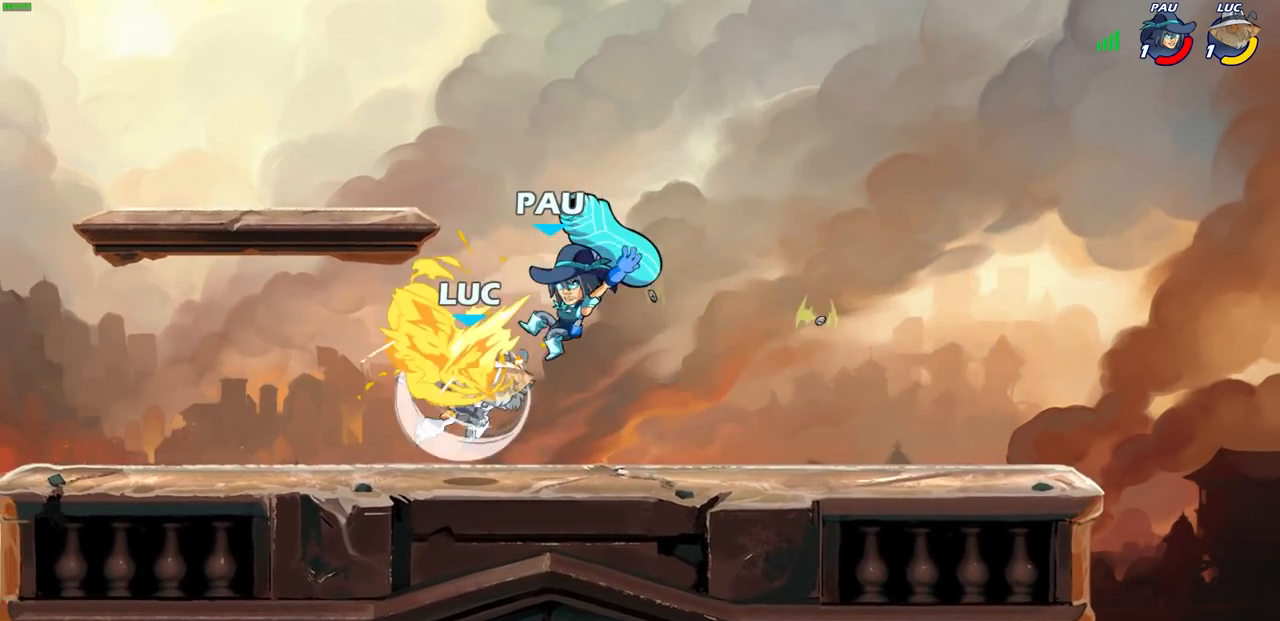
{"buttons": ["CIRCLE"], "left_stick": "down-left", "right_stick": "center", "events": [[17, "R1", "up"], [17, "R2", "up"], [83, "left_stick", "down-left"], [167, "CIRCLE", "down"]]}
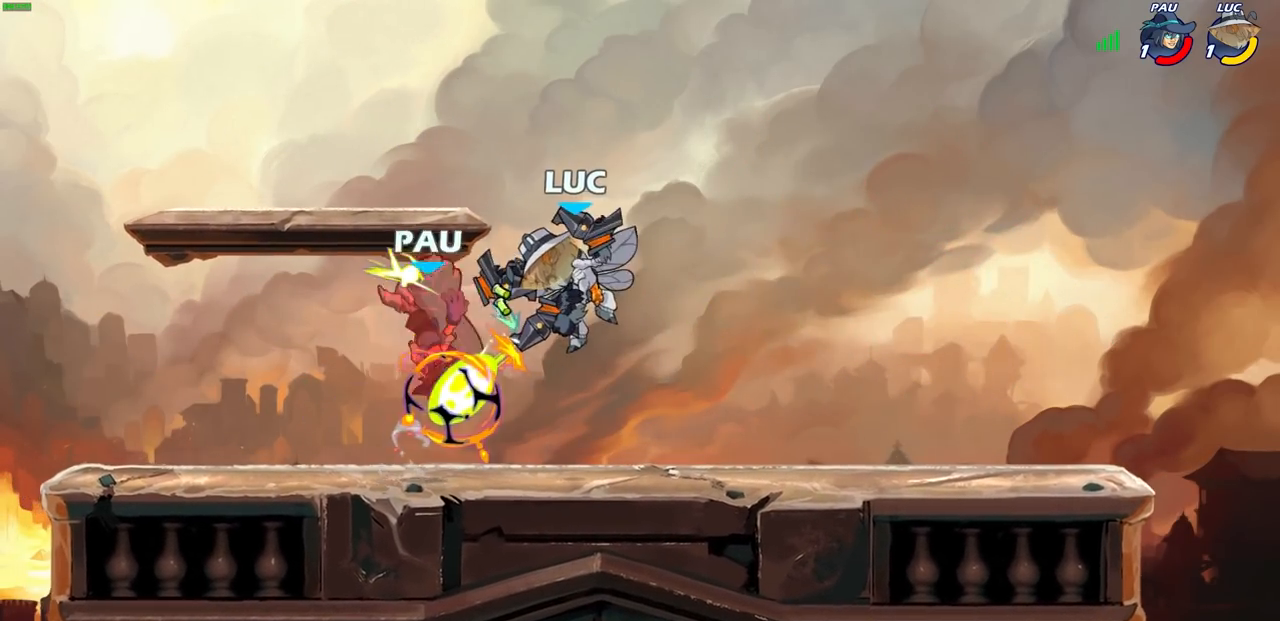
{"buttons": ["CIRCLE"], "left_stick": "center", "right_stick": "center", "events": [[433, "left_stick", "center"]]}
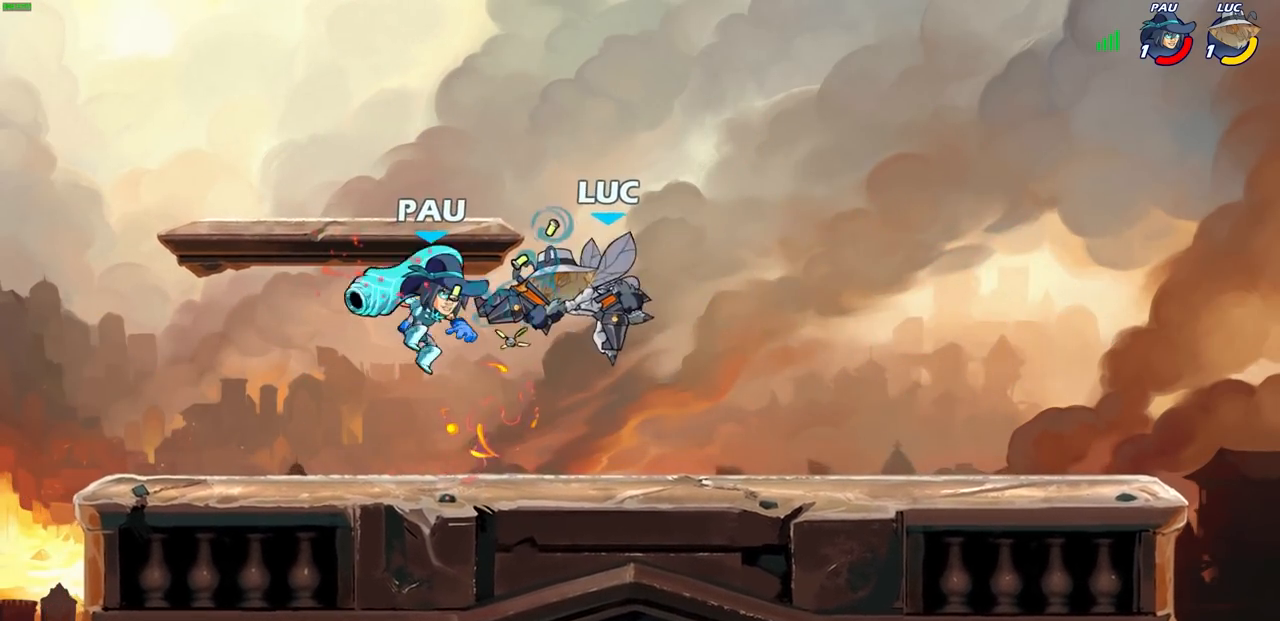
{"buttons": [], "left_stick": "center", "right_stick": "center", "events": [[117, "CIRCLE", "up"]]}
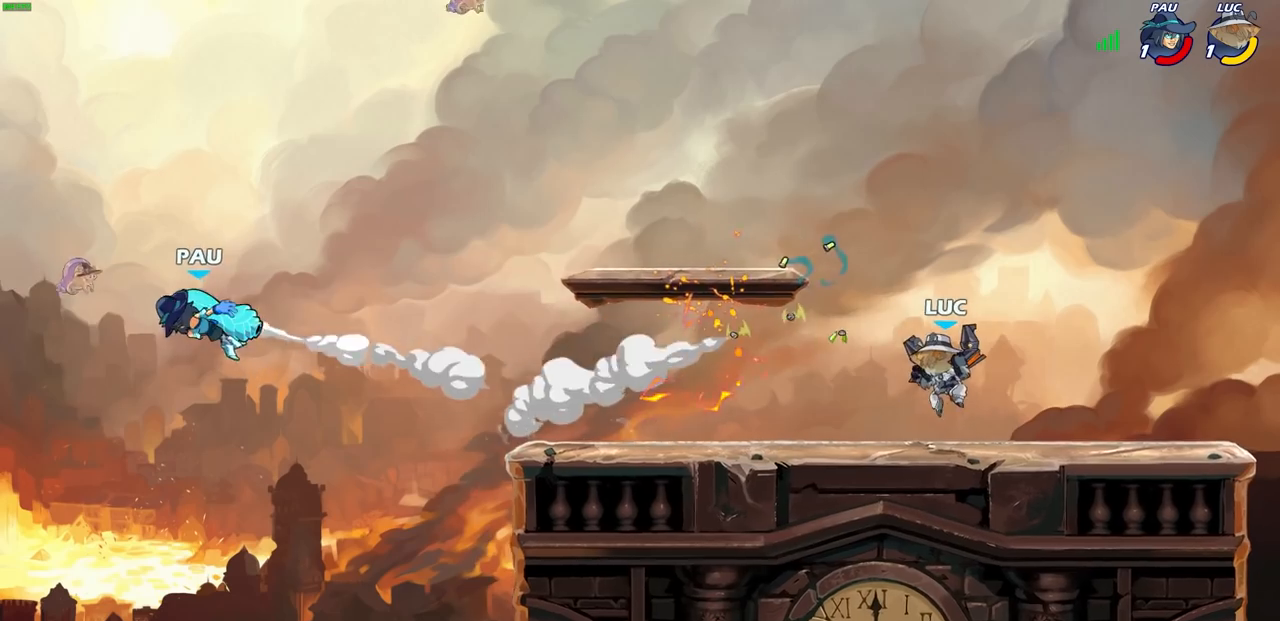
{"buttons": [], "left_stick": "up-left", "right_stick": "center", "events": [[483, "left_stick", "up-left"]]}
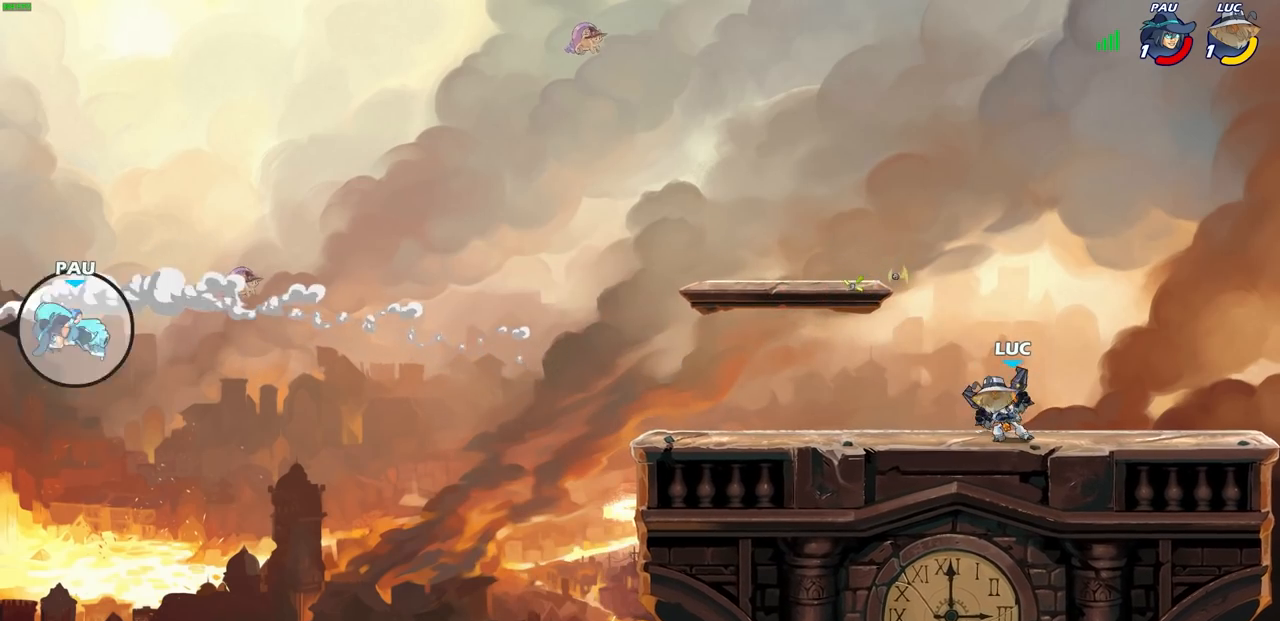
{"buttons": [], "left_stick": "center", "right_stick": "center", "events": [[167, "CROSS", "down"], [167, "R2", "down"], [317, "CROSS", "up"], [317, "R2", "up"], [350, "left_stick", "center"]]}
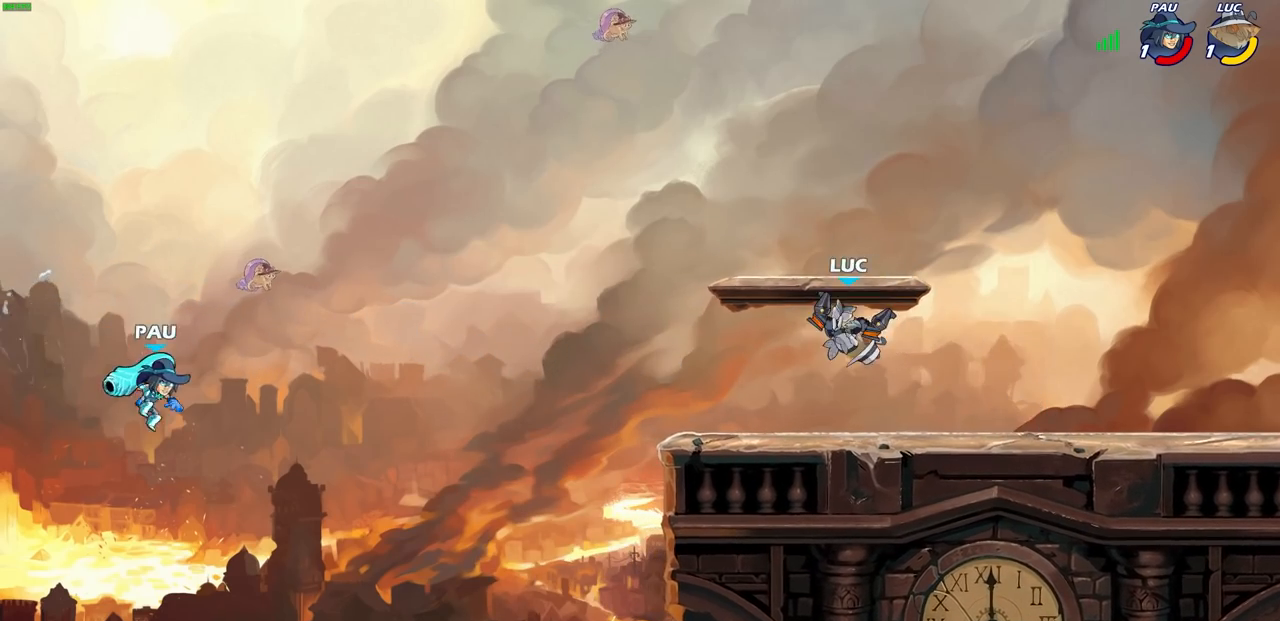
{"buttons": ["CIRCLE", "R2"], "left_stick": "up-right", "right_stick": "center", "events": [[133, "left_stick", "down-left"], [383, "R2", "down"], [383, "left_stick", "up-left"], [450, "CIRCLE", "down"], [450, "left_stick", "up-right"]]}
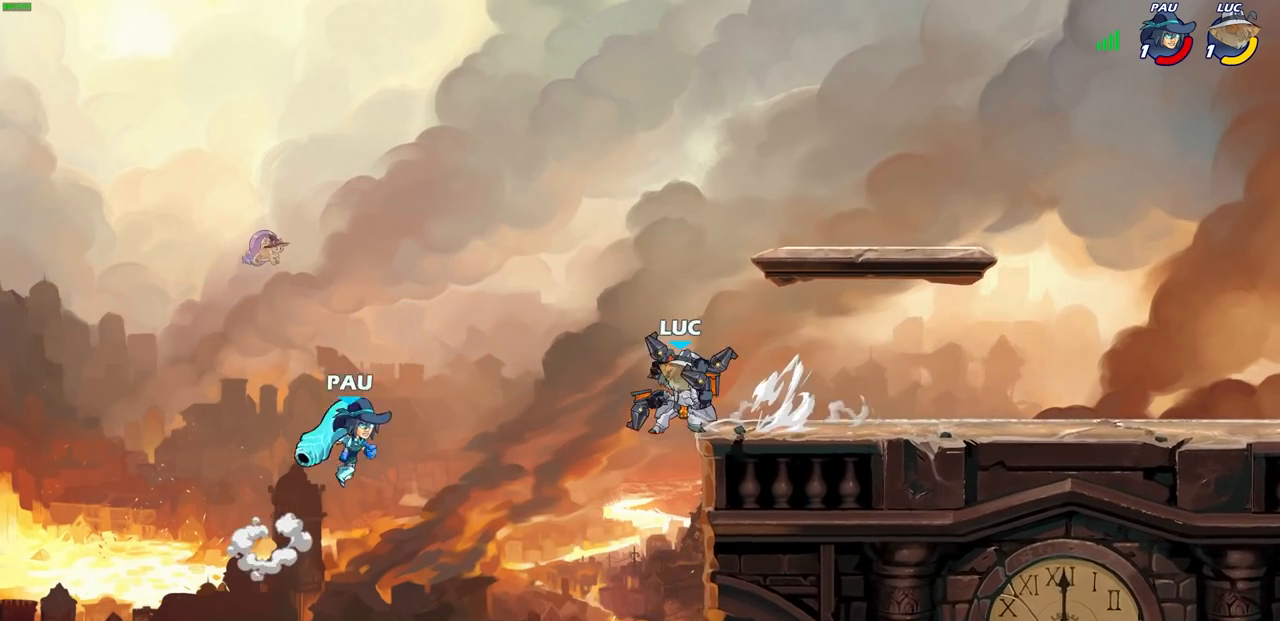
{"buttons": ["CIRCLE"], "left_stick": "left", "right_stick": "center", "events": [[33, "R2", "up"], [33, "left_stick", "center"], [300, "left_stick", "left"]]}
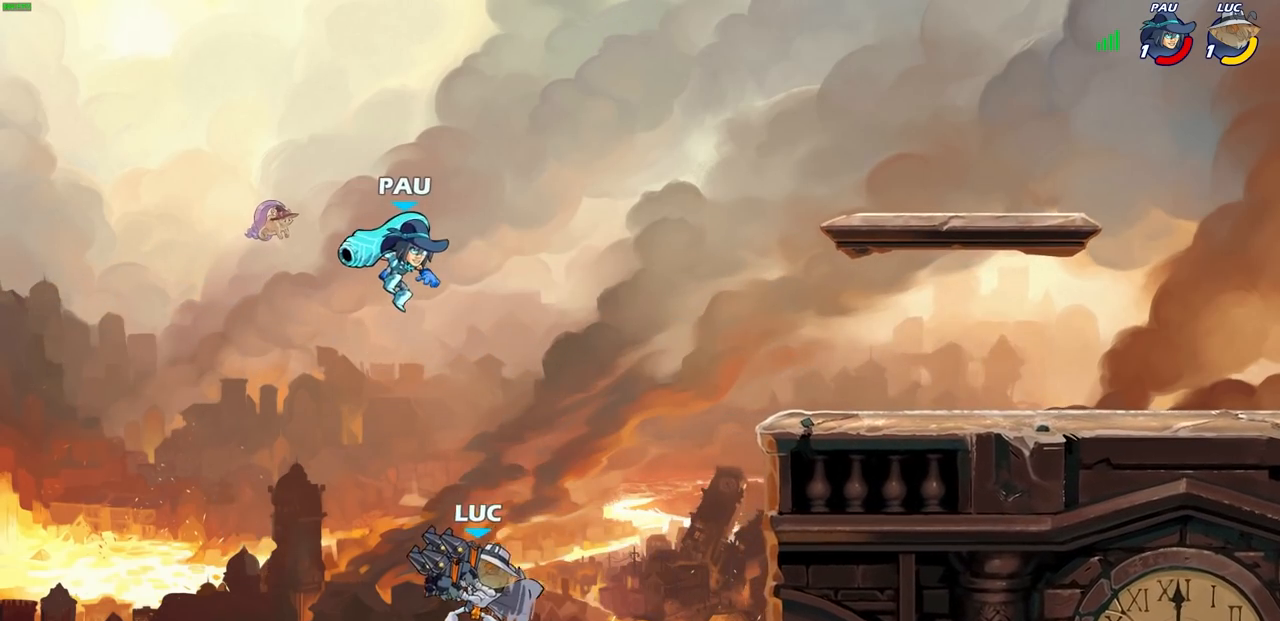
{"buttons": [], "left_stick": "right", "right_stick": "center", "events": [[17, "CIRCLE", "up"], [17, "left_stick", "center"], [450, "left_stick", "right"]]}